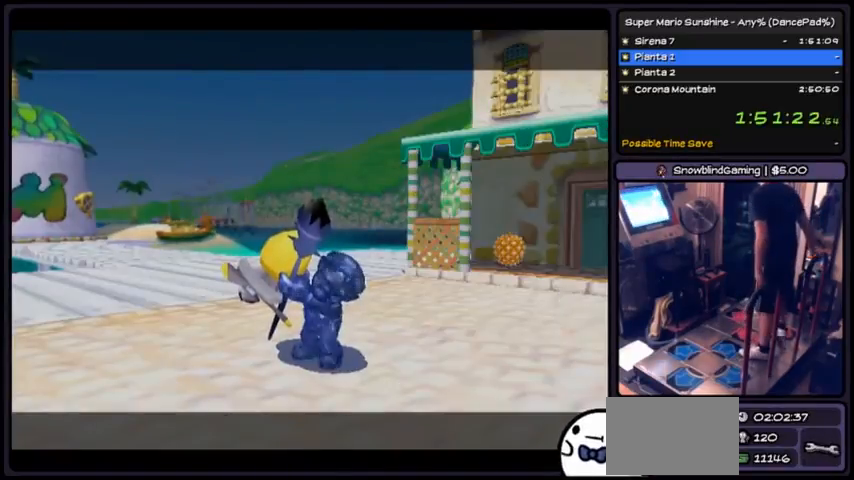
Gameplay with a controller (Nintendo layout); each line is a JSON object with the inputs held at the frame after it. "events" lists button and stick changes between this image and that frame as [ms after this image, input, new state], when the widget could be followed in between. Not read: L3 R3.
{"buttons": ["A"], "events": [[66, "A", "down"], [333, "A", "up"], [467, "A", "down"]]}
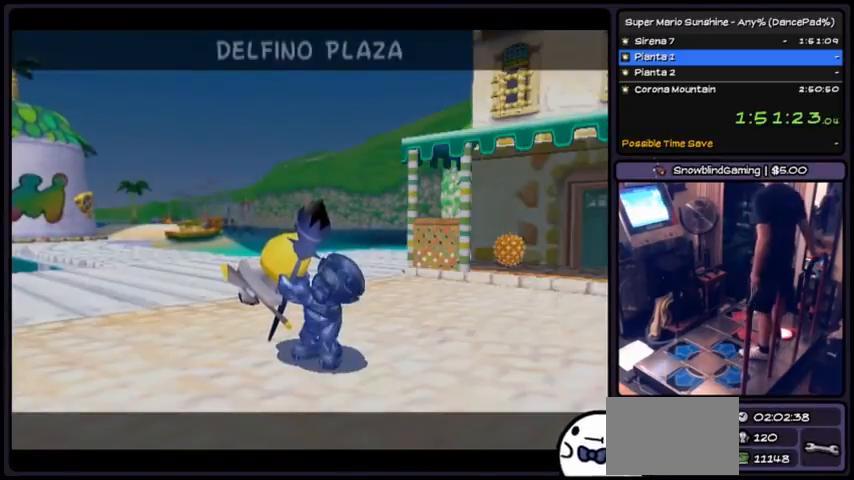
{"buttons": [], "events": [[134, "A", "up"], [167, "A", "down"], [334, "A", "up"], [367, "A", "down"], [501, "A", "up"]]}
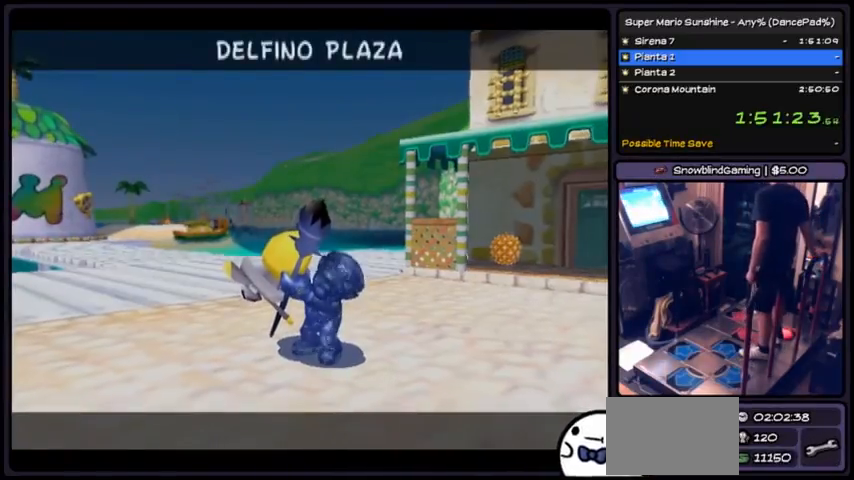
{"buttons": ["A"], "events": [[33, "A", "down"], [300, "A", "up"], [333, "A", "down"], [400, "A", "up"], [433, "A", "down"]]}
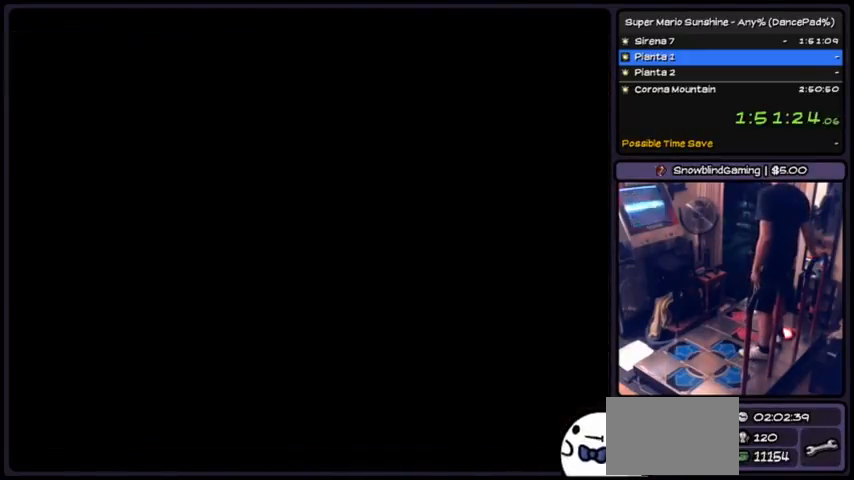
{"buttons": [], "events": [[100, "A", "up"], [134, "A", "down"], [300, "A", "up"], [334, "A", "down"], [501, "A", "up"]]}
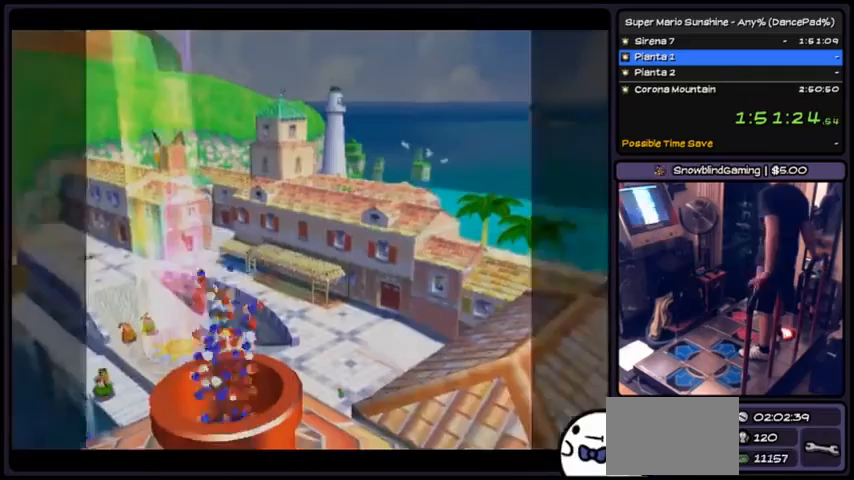
{"buttons": [], "events": [[33, "A", "down"], [200, "A", "up"], [233, "A", "down"], [367, "A", "up"]]}
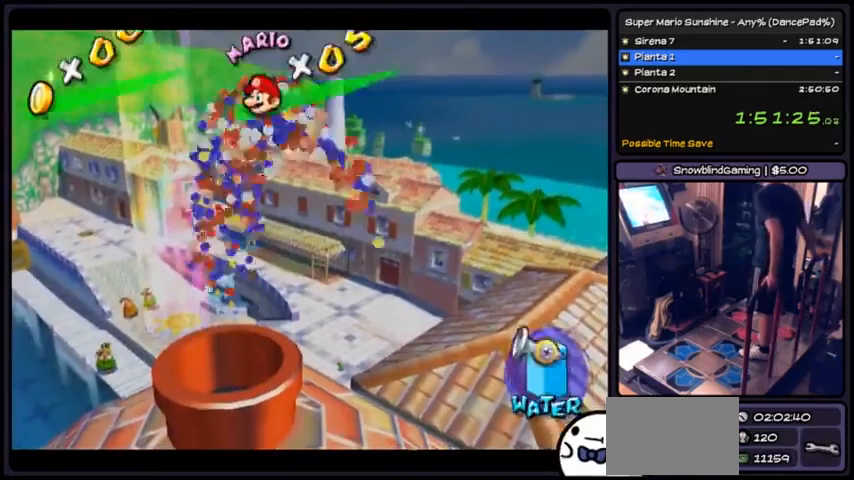
{"buttons": [], "events": []}
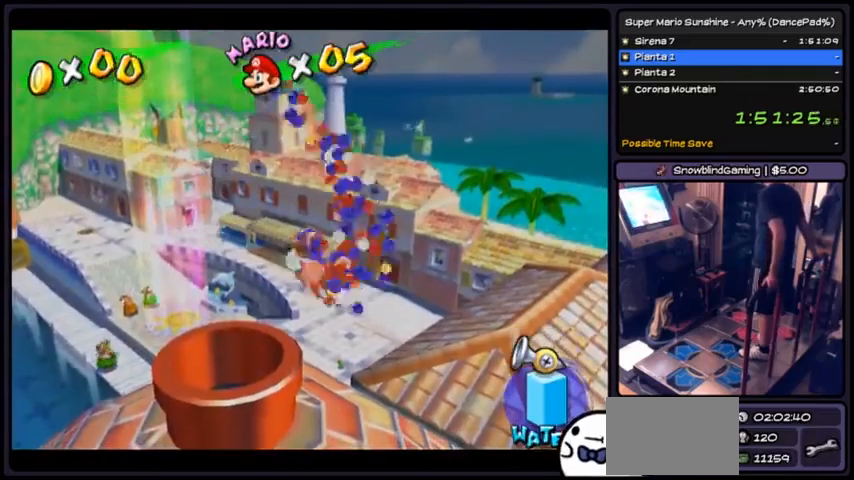
{"buttons": [], "events": []}
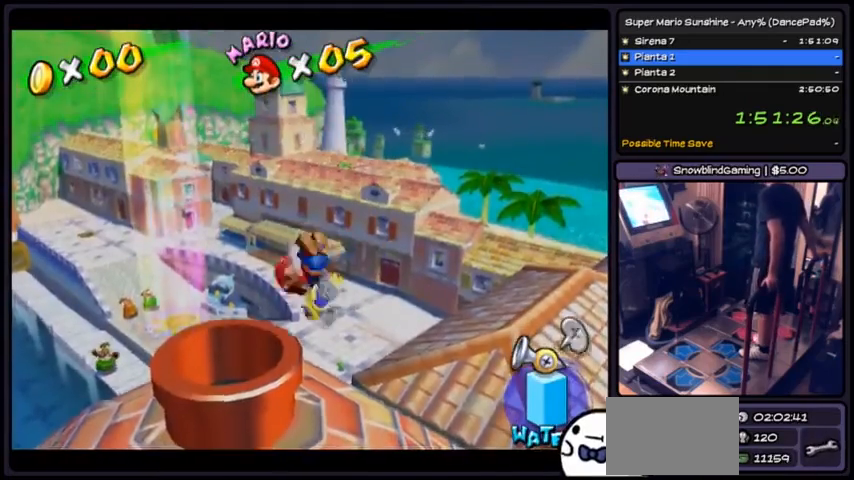
{"buttons": [], "events": []}
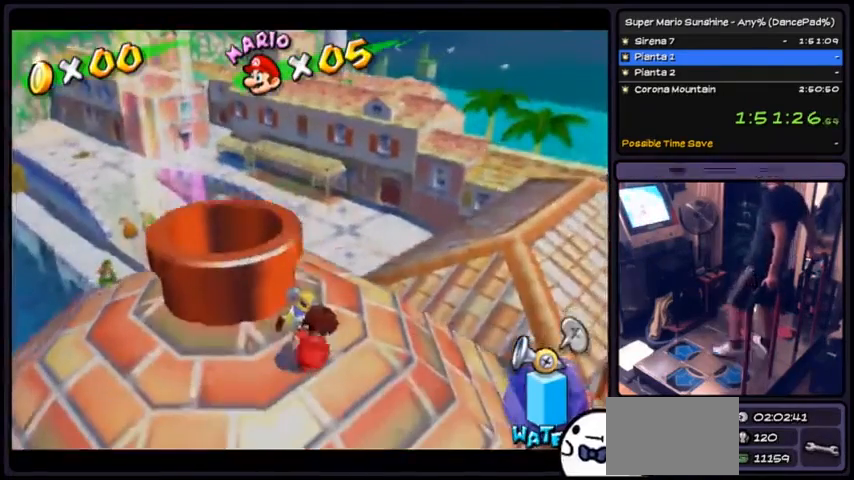
{"buttons": ["DPAD_UP"], "events": [[267, "DPAD_UP", "down"]]}
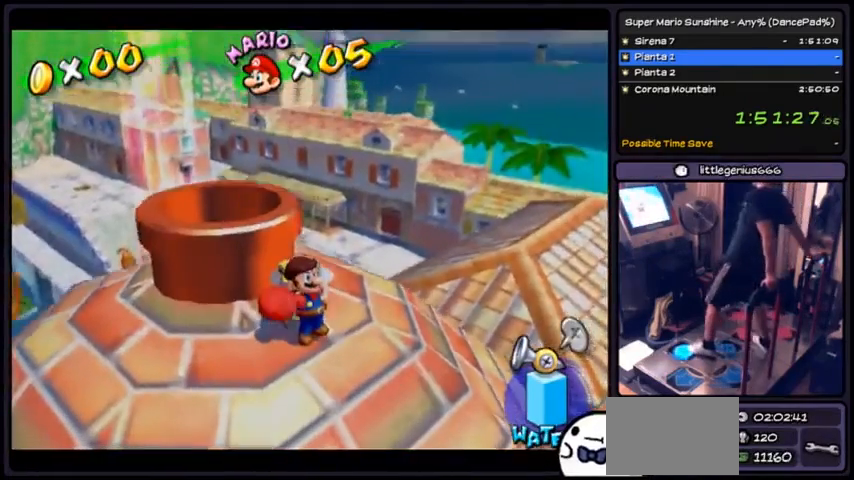
{"buttons": ["DPAD_UP"], "events": []}
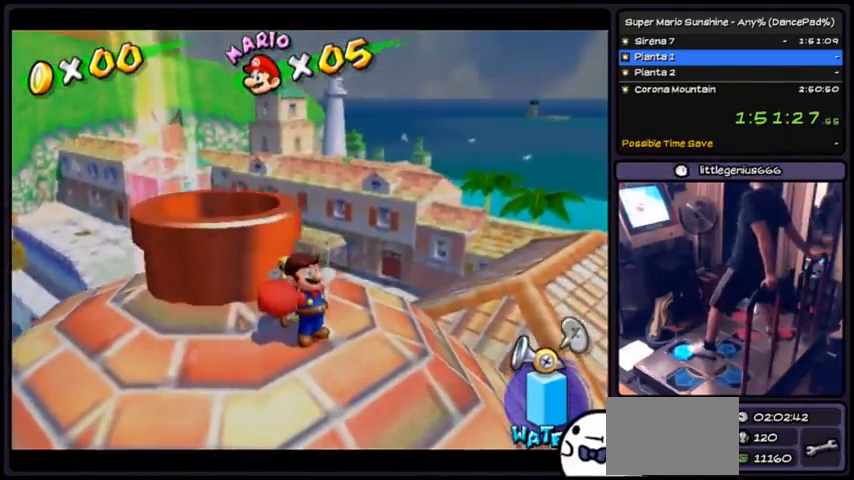
{"buttons": ["DPAD_UP"], "events": []}
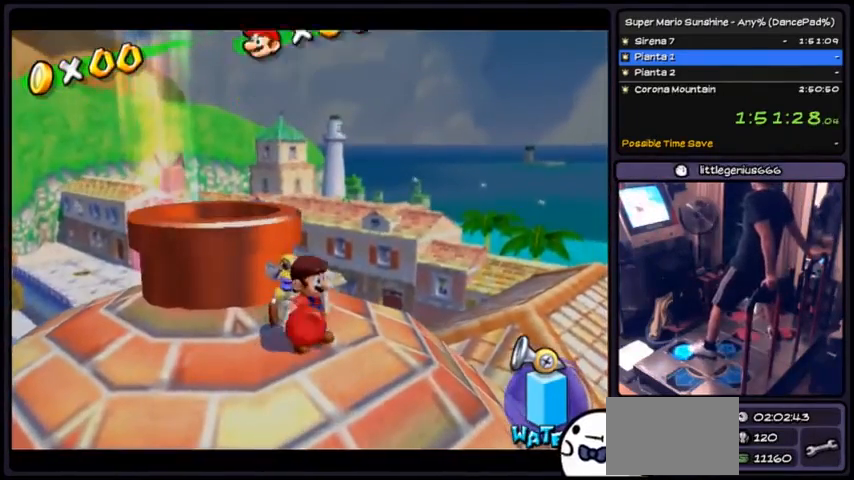
{"buttons": ["DPAD_UP"], "events": []}
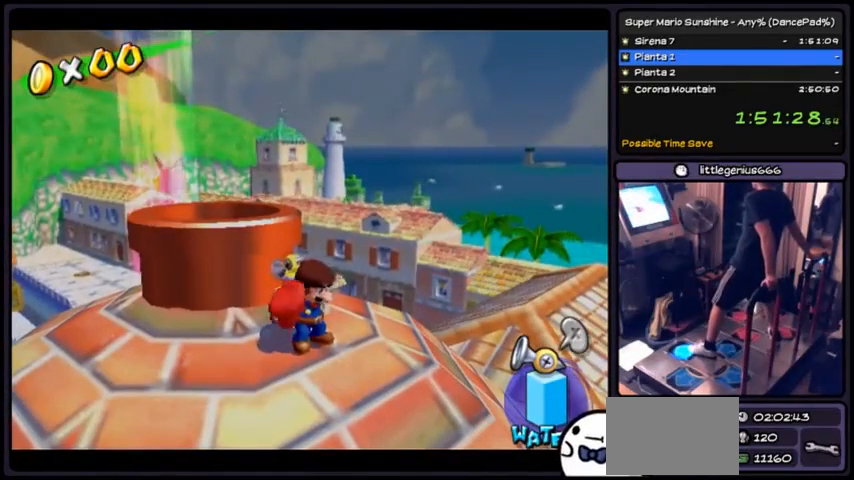
{"buttons": ["DPAD_UP"], "events": []}
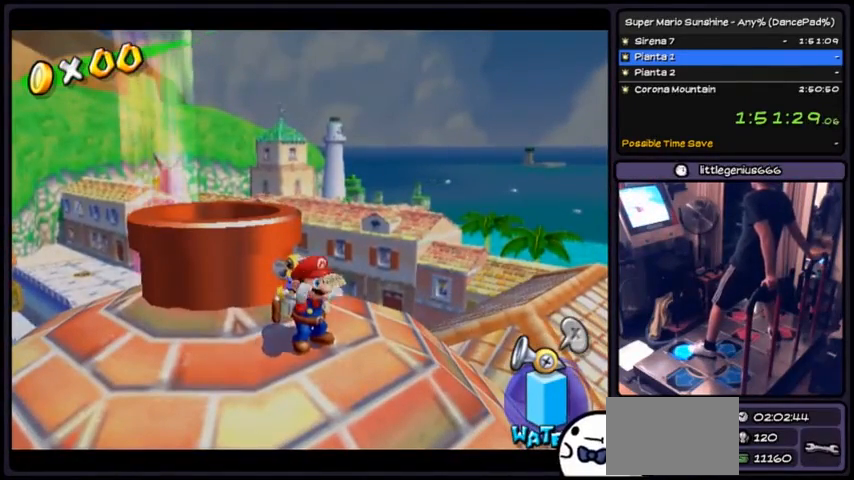
{"buttons": ["DPAD_UP"], "events": []}
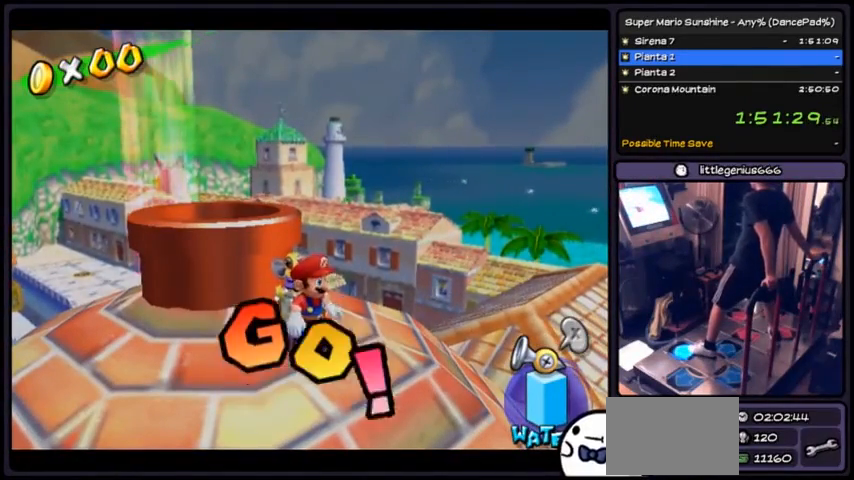
{"buttons": ["DPAD_UP"], "events": []}
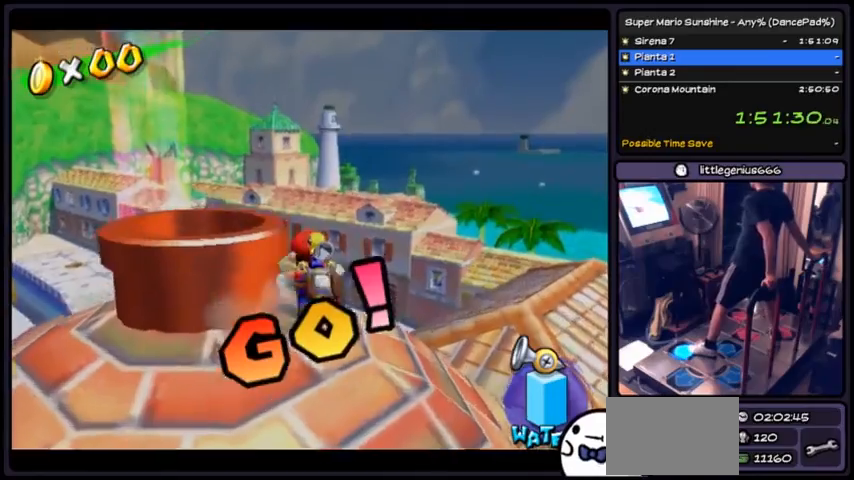
{"buttons": ["DPAD_UP"], "events": [[167, "A", "down"], [434, "A", "up"]]}
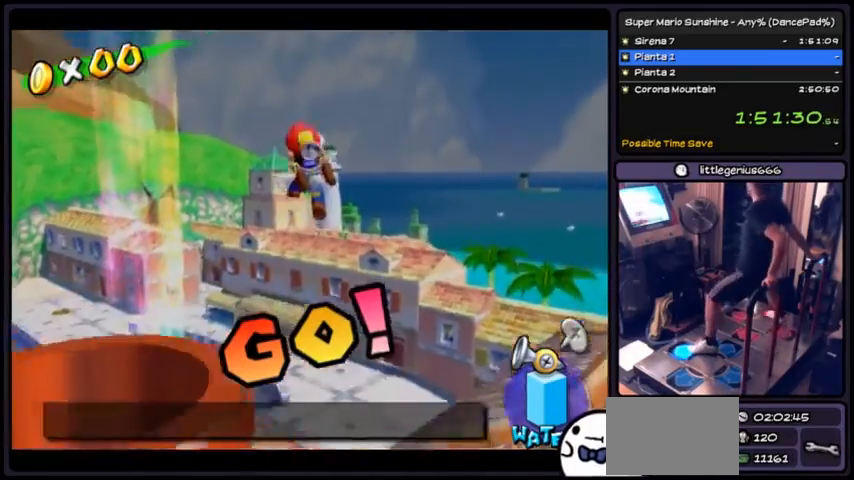
{"buttons": ["R1", "DPAD_UP"], "events": [[66, "X", "down"], [367, "X", "up"], [400, "R1", "down"]]}
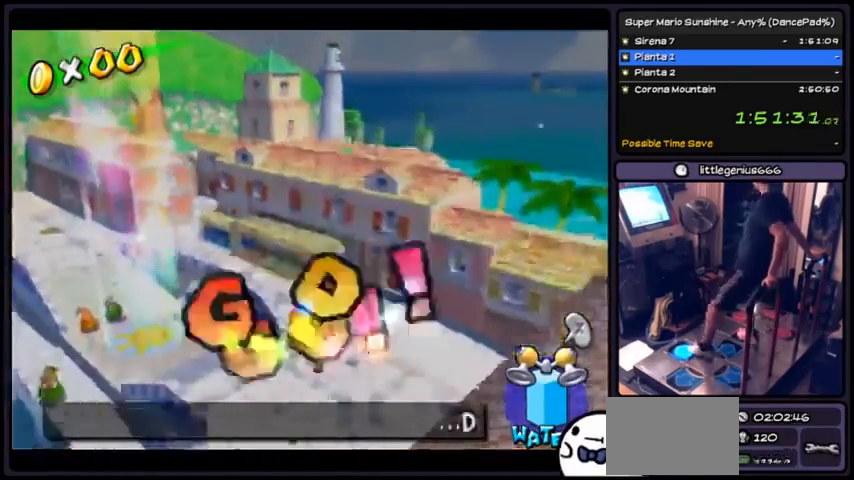
{"buttons": ["R1", "DPAD_UP"], "events": []}